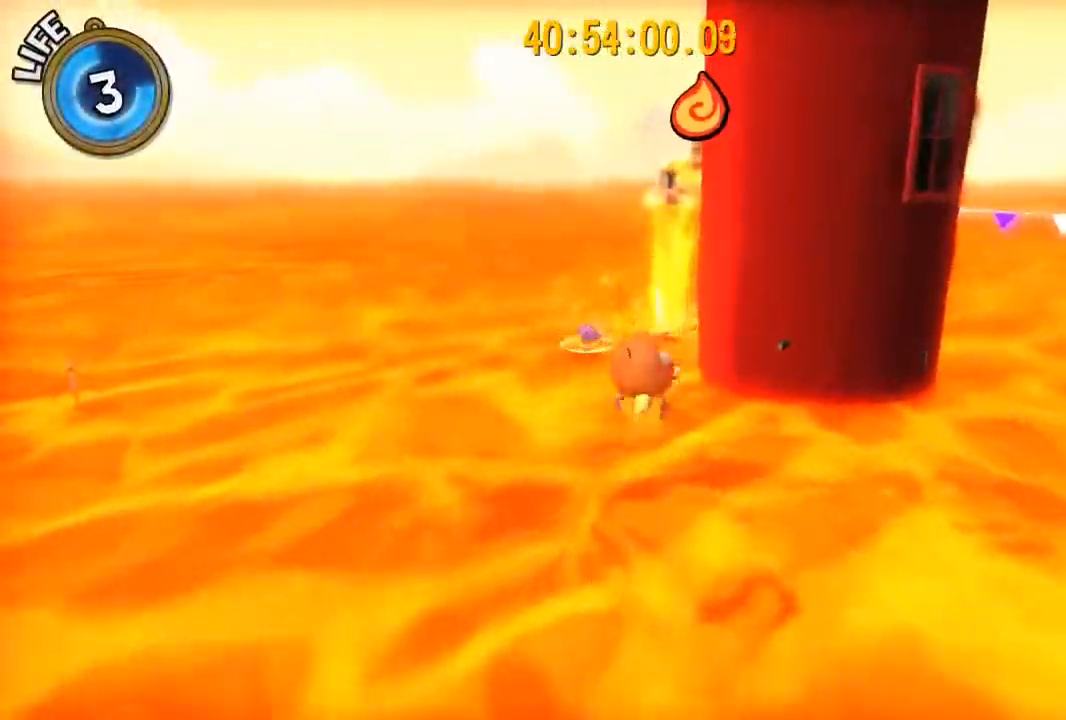
Gameplay with a controller (Nintendo layout); each line is a JSON object with the inputs held at the frame after it. "events" lists button and stick changes between this image and that frame as [ms after this image, input, new state], when the widget could be followed in between. Not read: L2 L3 R3.
{"buttons": ["B", "R1"], "left_stick": "up", "right_stick": "center"}
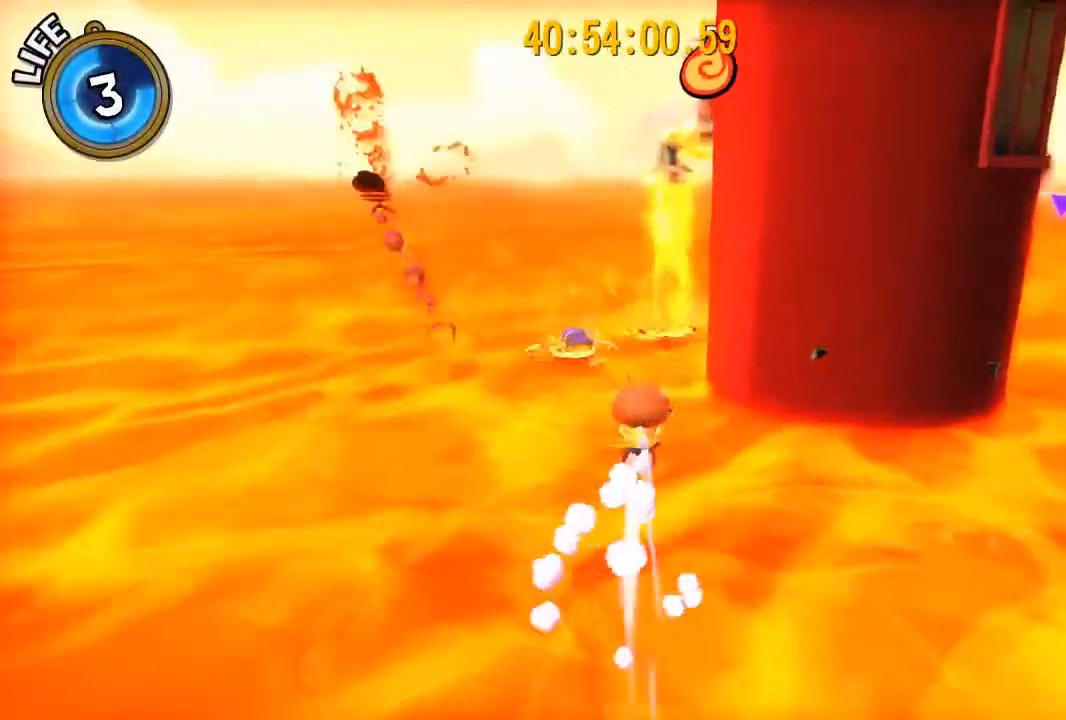
{"buttons": ["R1"], "left_stick": "up", "right_stick": "center", "events": [[67, "B", "up"]]}
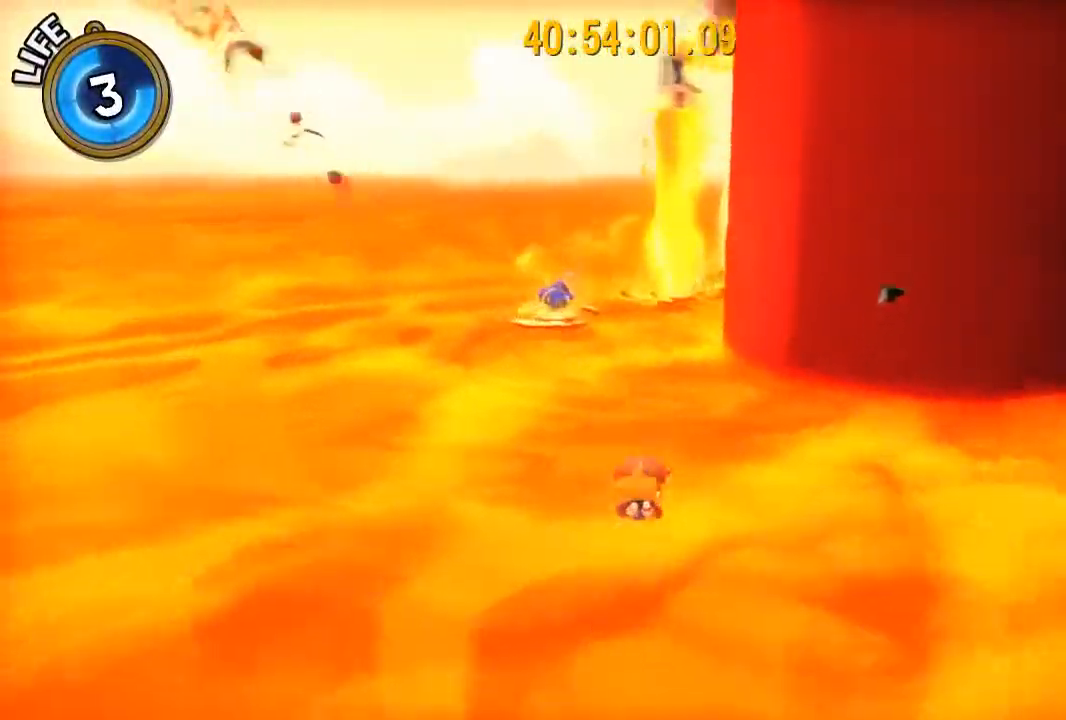
{"buttons": ["R1"], "left_stick": "up", "right_stick": "center", "events": []}
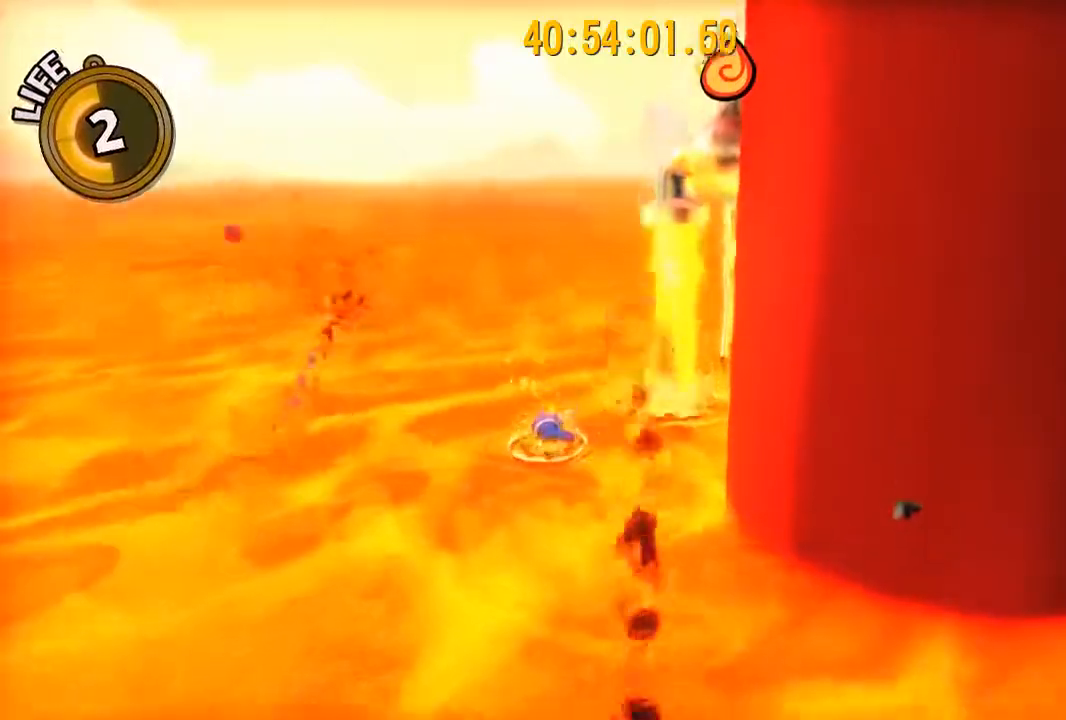
{"buttons": [], "left_stick": "up", "right_stick": "center", "events": [[184, "R1", "up"]]}
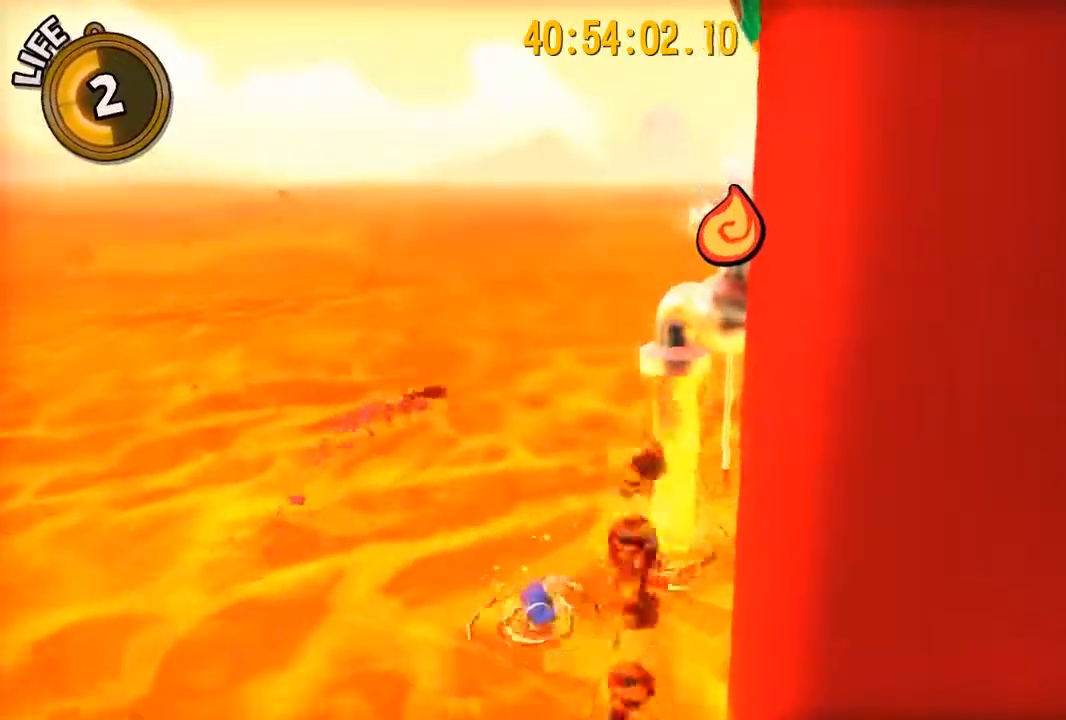
{"buttons": [], "left_stick": "up", "right_stick": "center", "events": []}
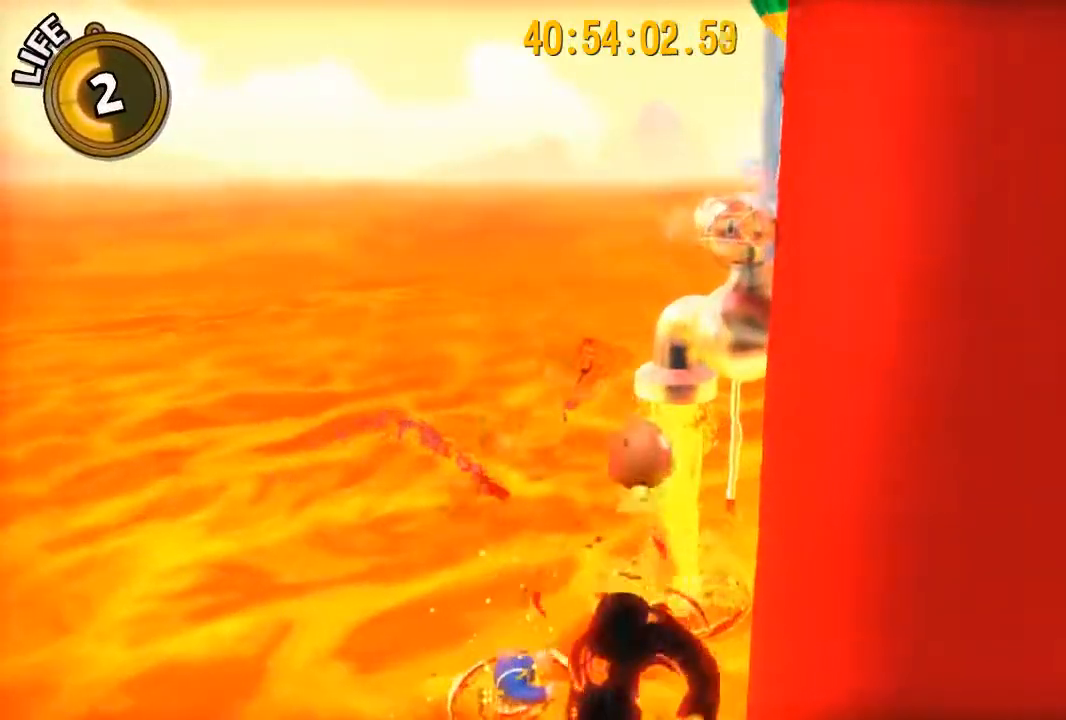
{"buttons": [], "left_stick": "up", "right_stick": "center", "events": []}
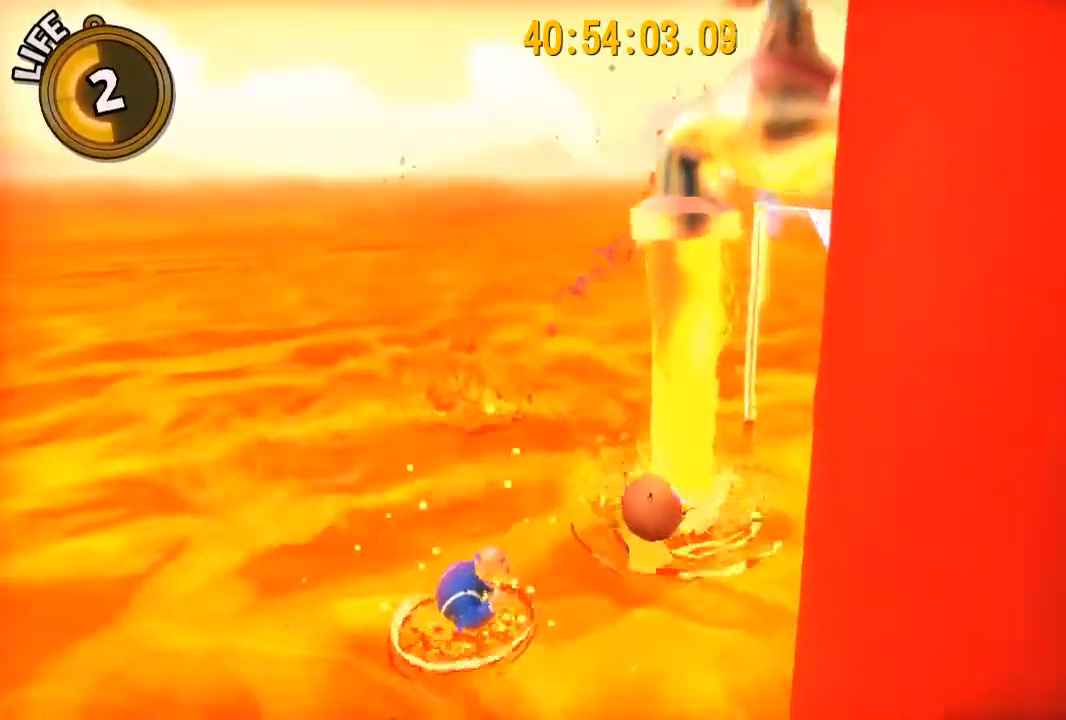
{"buttons": [], "left_stick": "up", "right_stick": "center", "events": []}
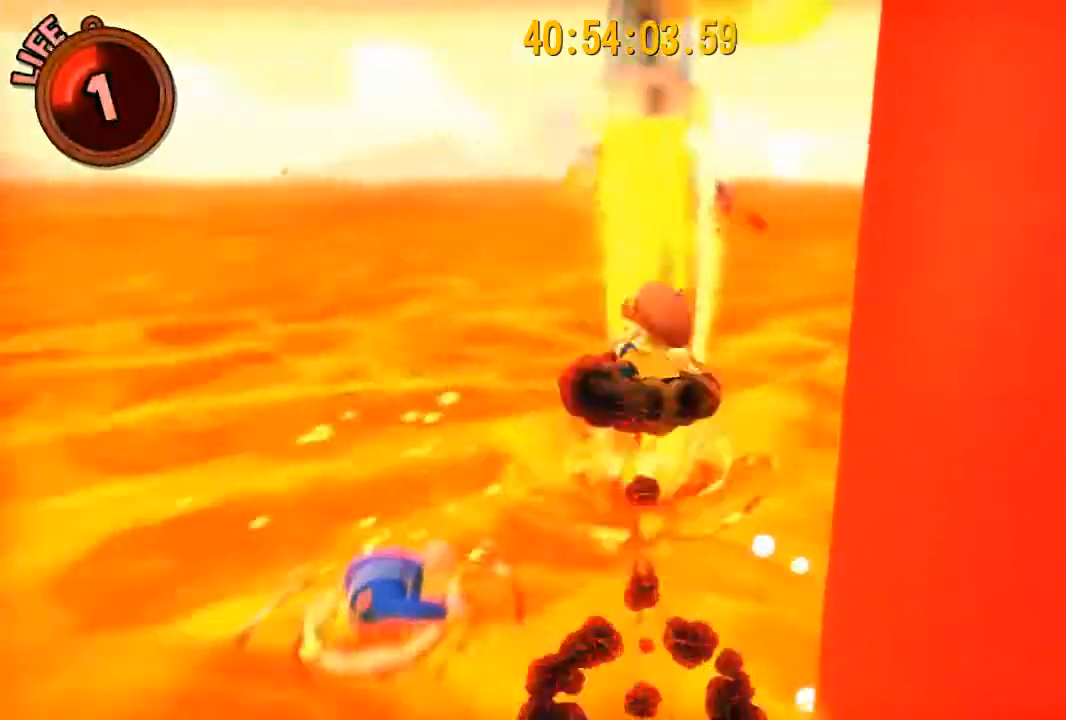
{"buttons": [], "left_stick": "up", "right_stick": "center", "events": []}
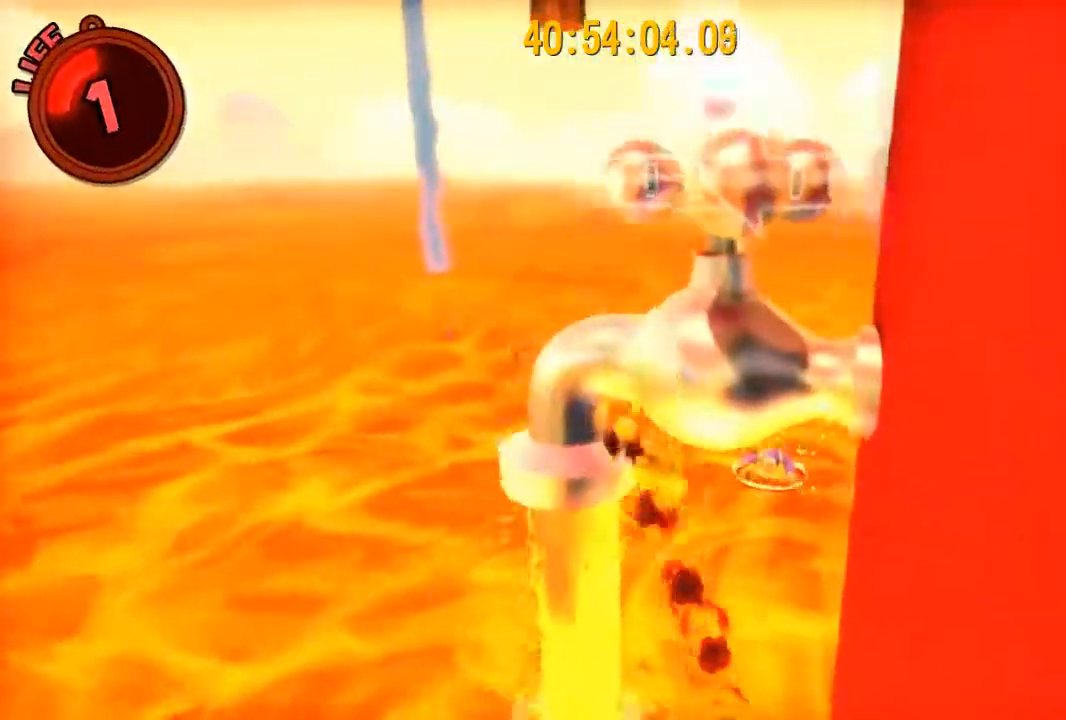
{"buttons": [], "left_stick": "center", "right_stick": "left"}
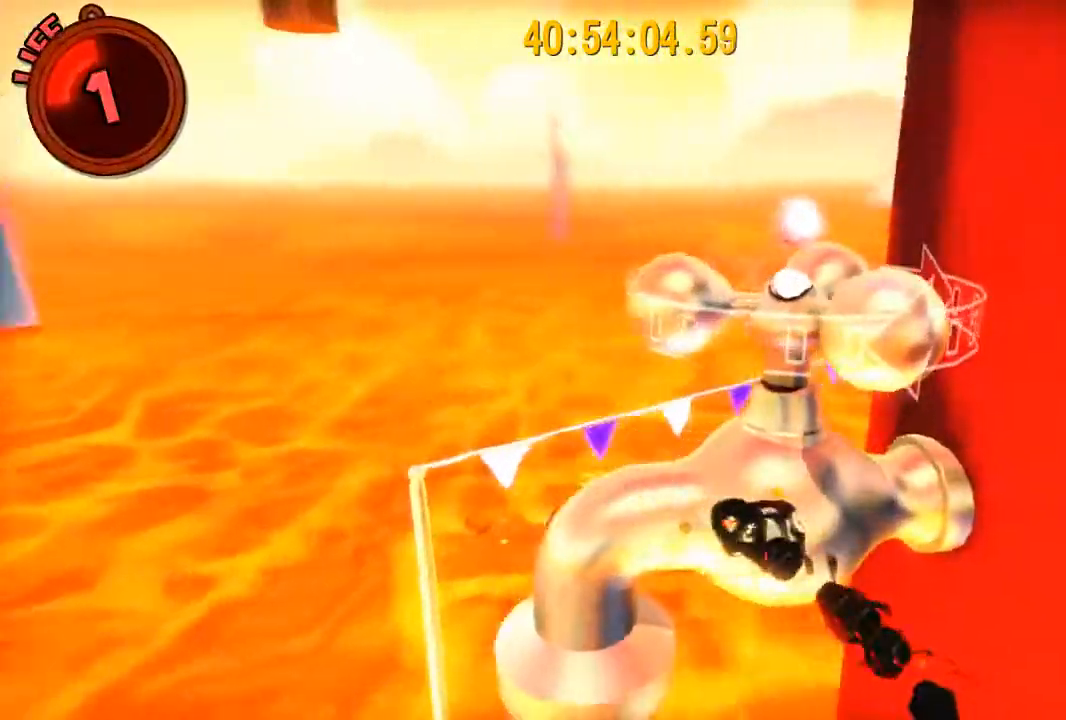
{"buttons": [], "left_stick": "center", "right_stick": "center", "events": [[117, "left_stick", "right"], [217, "left_stick", "center"], [350, "right_stick", "center"]]}
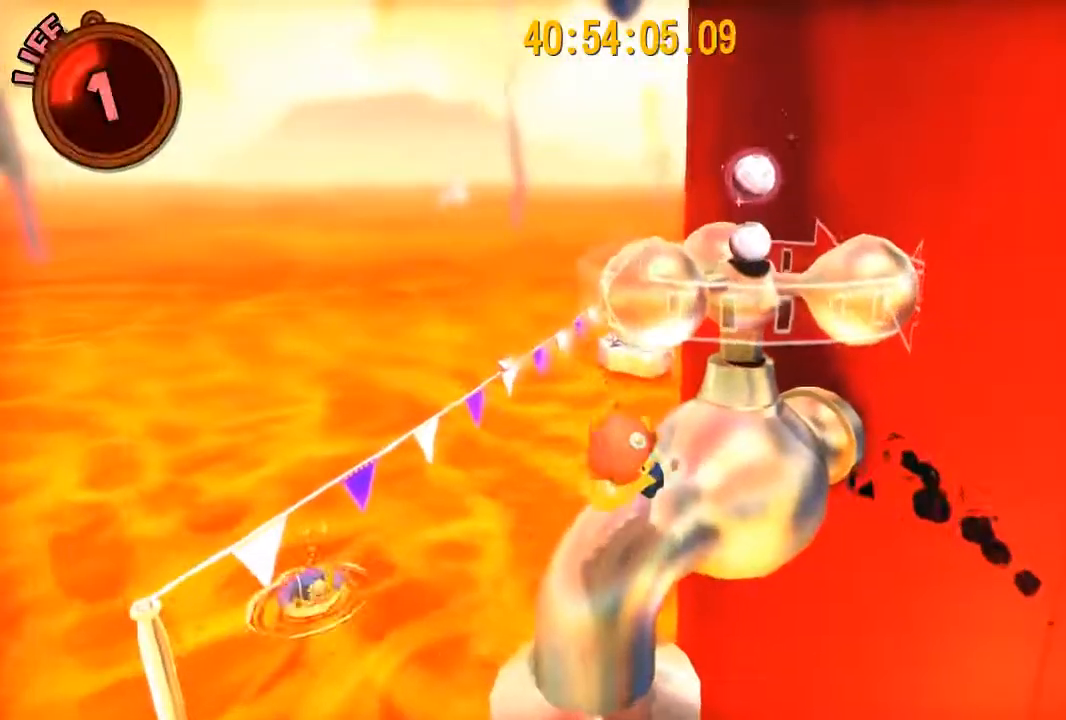
{"buttons": [], "left_stick": "center", "right_stick": "center", "events": [[150, "left_stick", "up-left"], [333, "X", "down"], [433, "left_stick", "center"], [467, "X", "up"]]}